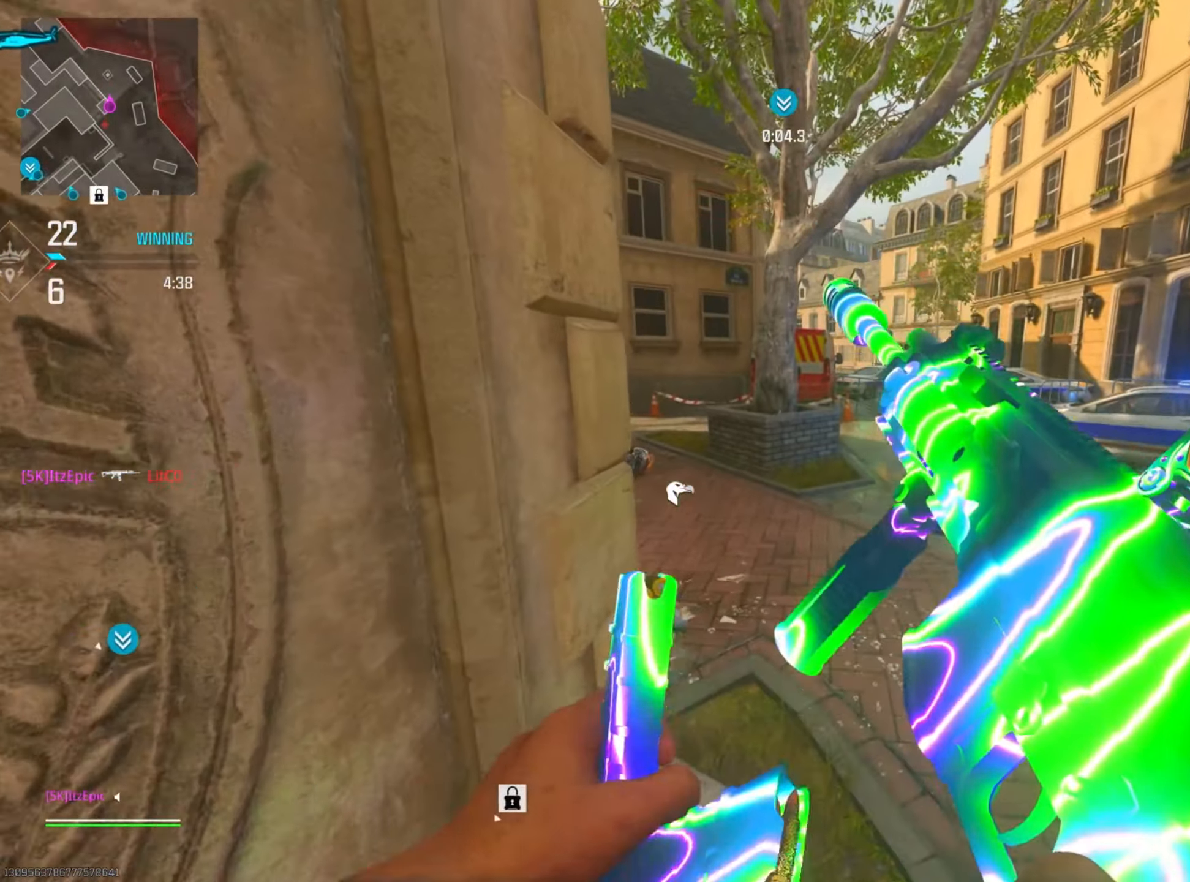
Gameplay with a controller (PlayStation layout); each line is a JSON object with the inputs held at the frame after it. "events" lists button and stick changes between this image and that frame as [ms after this image, input, new state], when the widget could be followed in between. Not read: R2.
{"buttons": ["L2"], "left_stick": "up-right", "right_stick": "center", "events": [[66, "right_stick", "left"], [250, "left_stick", "right"], [283, "right_stick", "right"], [383, "right_stick", "center"], [433, "left_stick", "up-right"], [467, "L2", "down"]]}
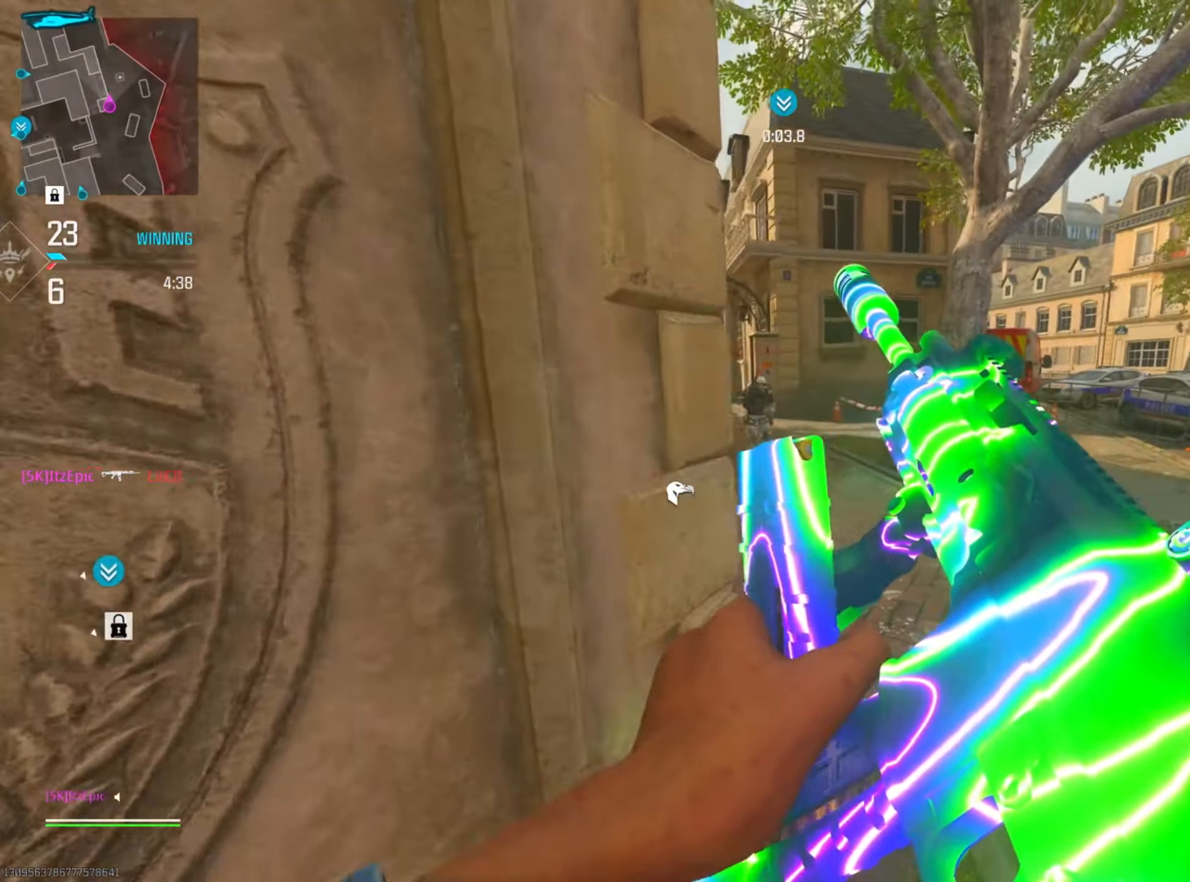
{"buttons": ["L2"], "left_stick": "down-left", "right_stick": "right", "events": [[100, "left_stick", "up"], [150, "right_stick", "left"], [300, "right_stick", "up"], [317, "left_stick", "down-left"], [400, "right_stick", "right"]]}
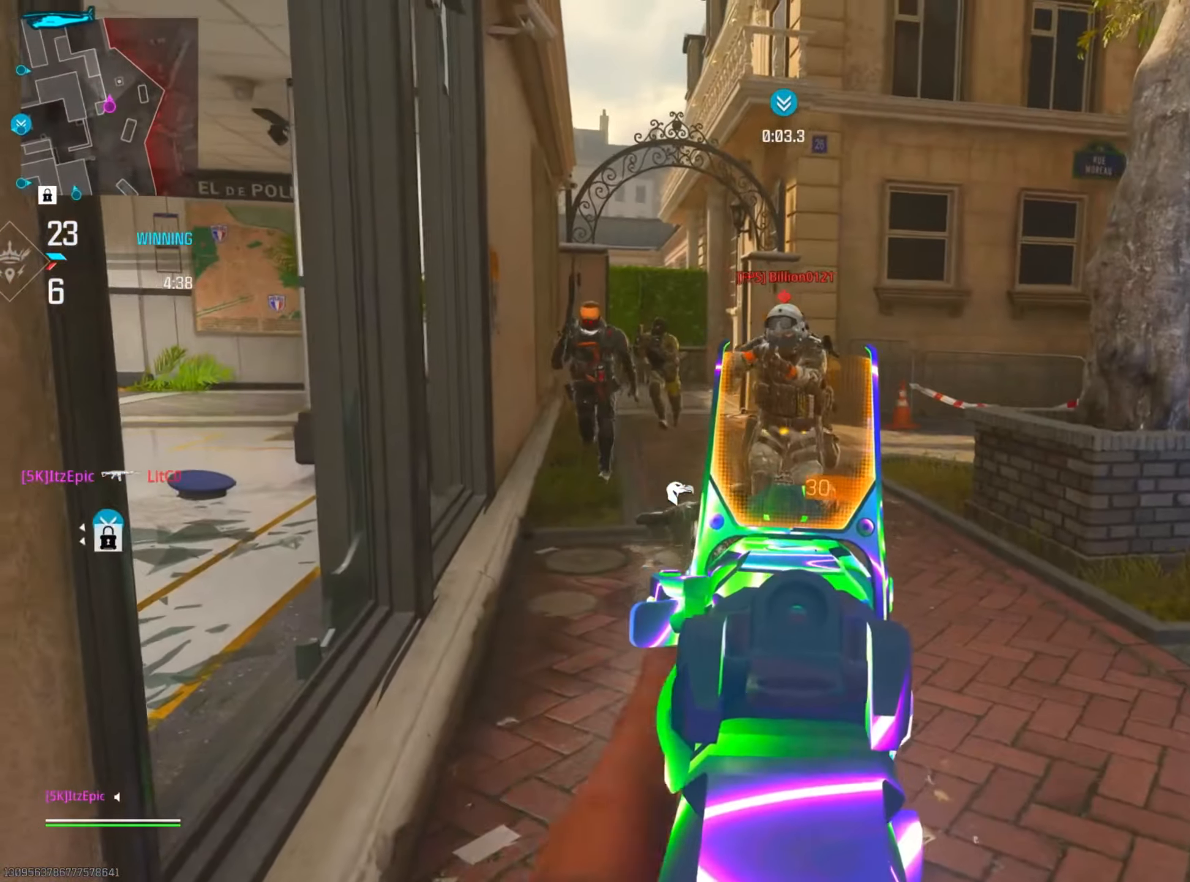
{"buttons": [], "left_stick": "center", "right_stick": "center", "events": [[50, "right_stick", "center"], [150, "R3", "down"], [166, "right_stick", "right"], [200, "L2", "up"], [283, "right_stick", "center"], [300, "R3", "up"], [367, "left_stick", "center"]]}
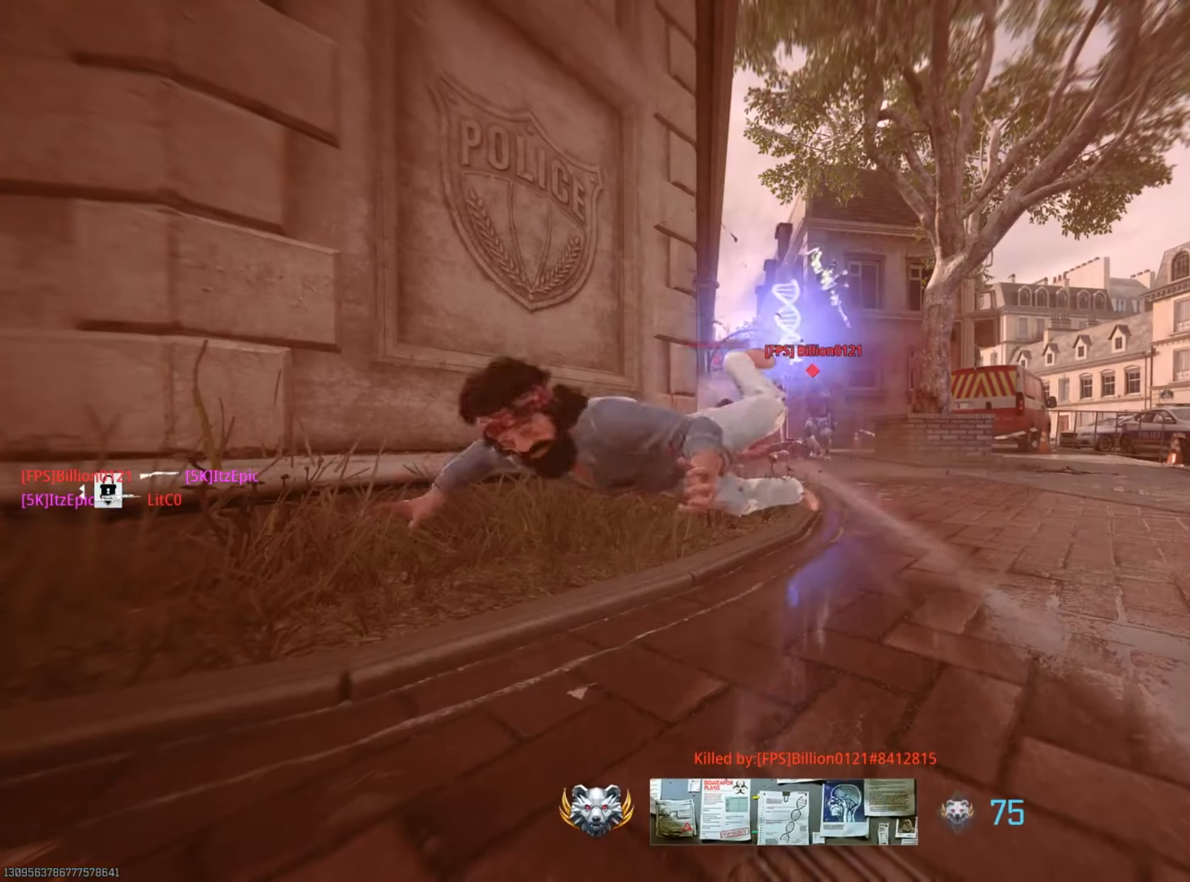
{"buttons": [], "left_stick": "center", "right_stick": "center", "events": [[33, "SQUARE", "down"], [184, "SQUARE", "up"], [300, "SQUARE", "down"], [434, "SQUARE", "up"]]}
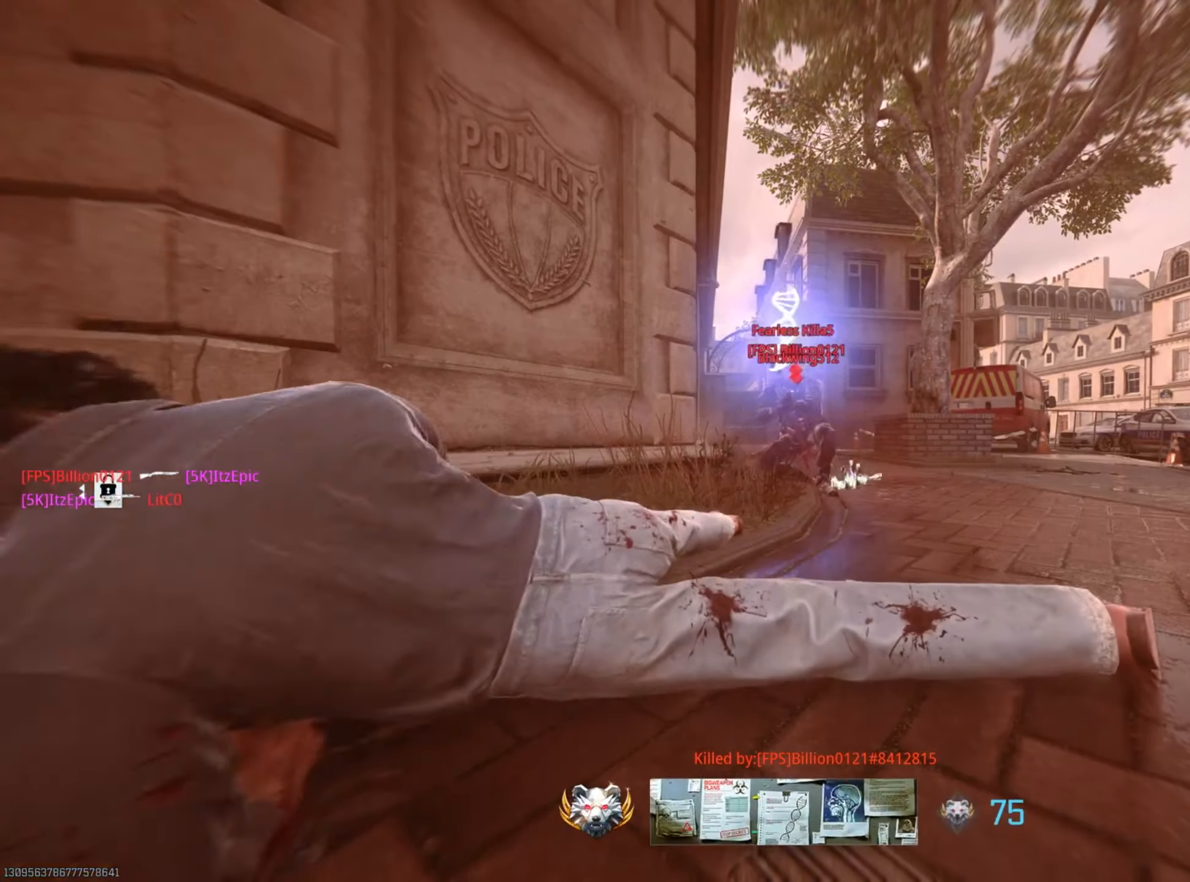
{"buttons": [], "left_stick": "center", "right_stick": "center", "events": [[50, "SQUARE", "down"], [166, "SQUARE", "up"], [266, "SQUARE", "down"], [400, "SQUARE", "up"]]}
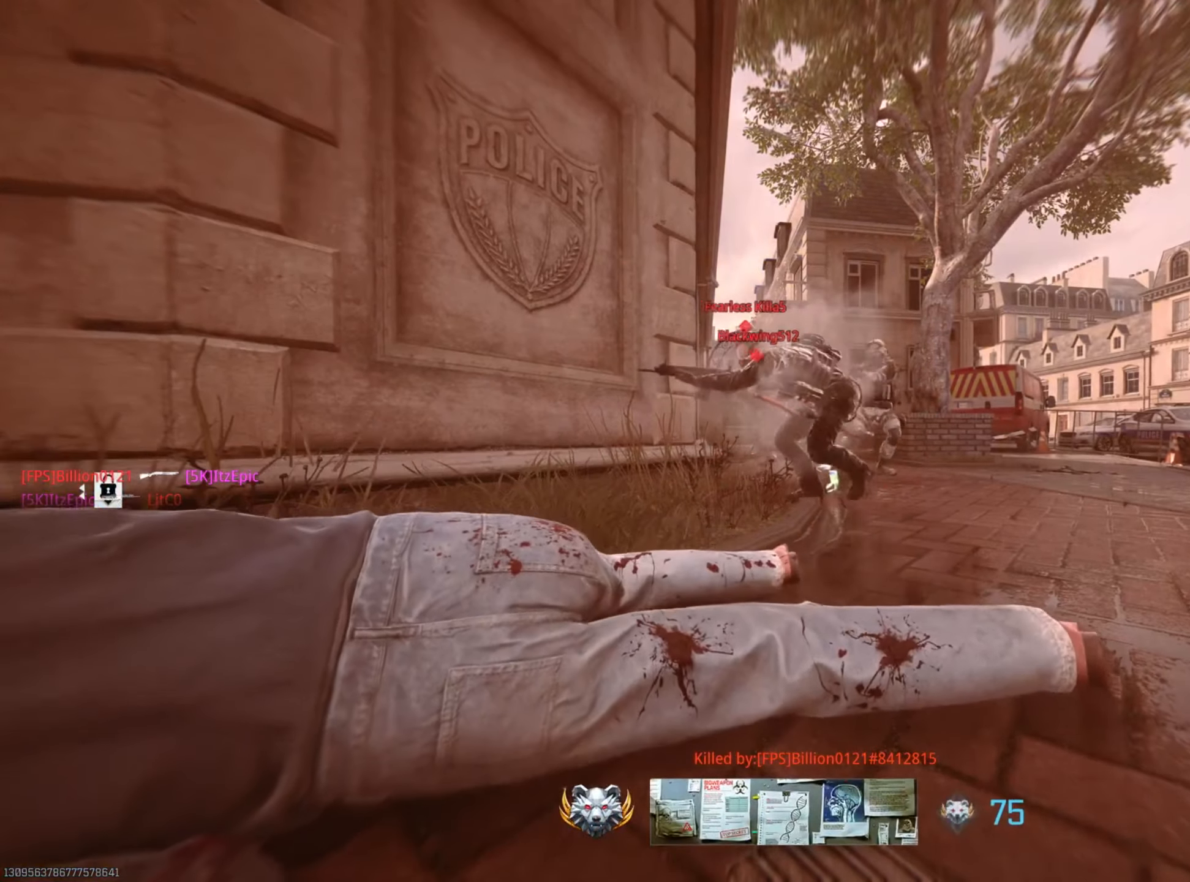
{"buttons": [], "left_stick": "up", "right_stick": "center", "events": [[17, "SQUARE", "down"], [166, "SQUARE", "up"], [250, "SQUARE", "down"], [350, "left_stick", "up"], [400, "SQUARE", "up"]]}
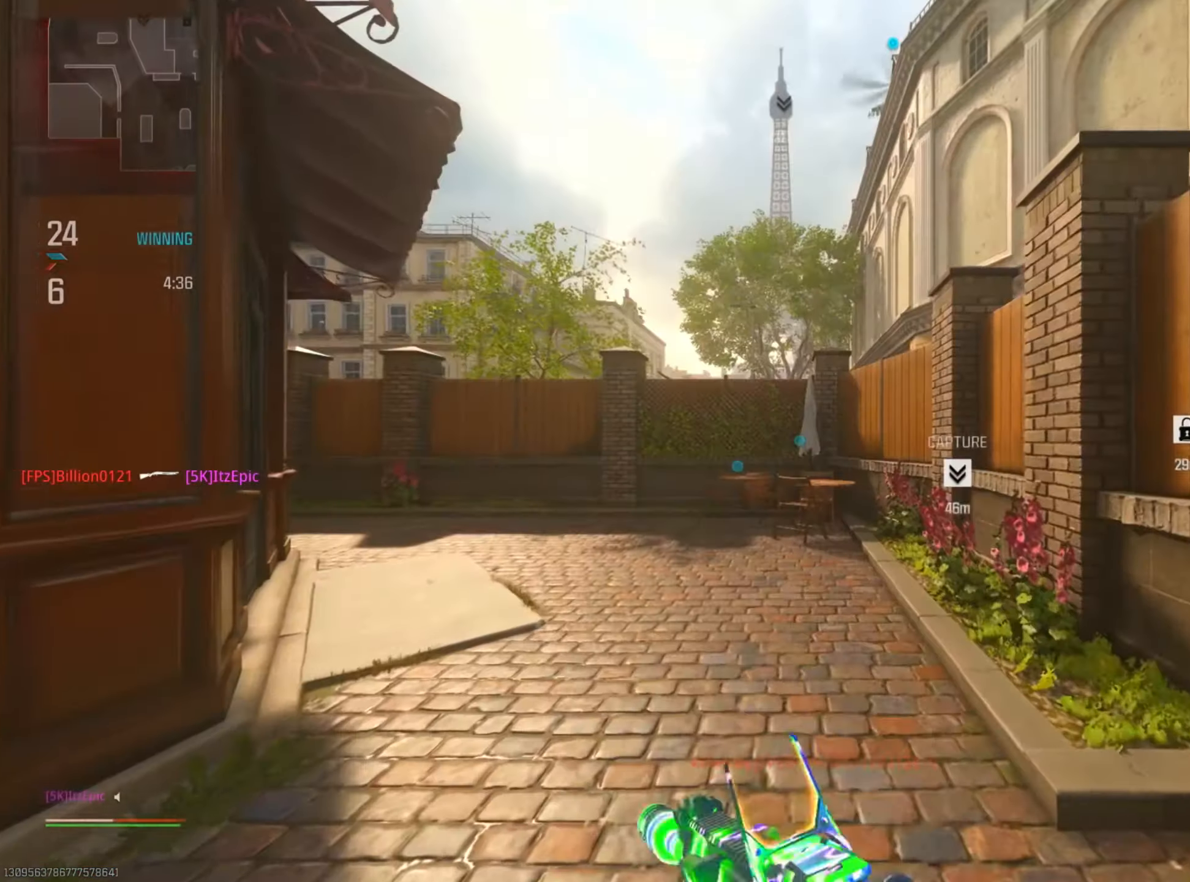
{"buttons": [], "left_stick": "left", "right_stick": "center", "events": [[16, "SQUARE", "down"], [133, "SQUARE", "up"], [283, "TRIANGLE", "down"], [367, "left_stick", "left"], [434, "TRIANGLE", "up"]]}
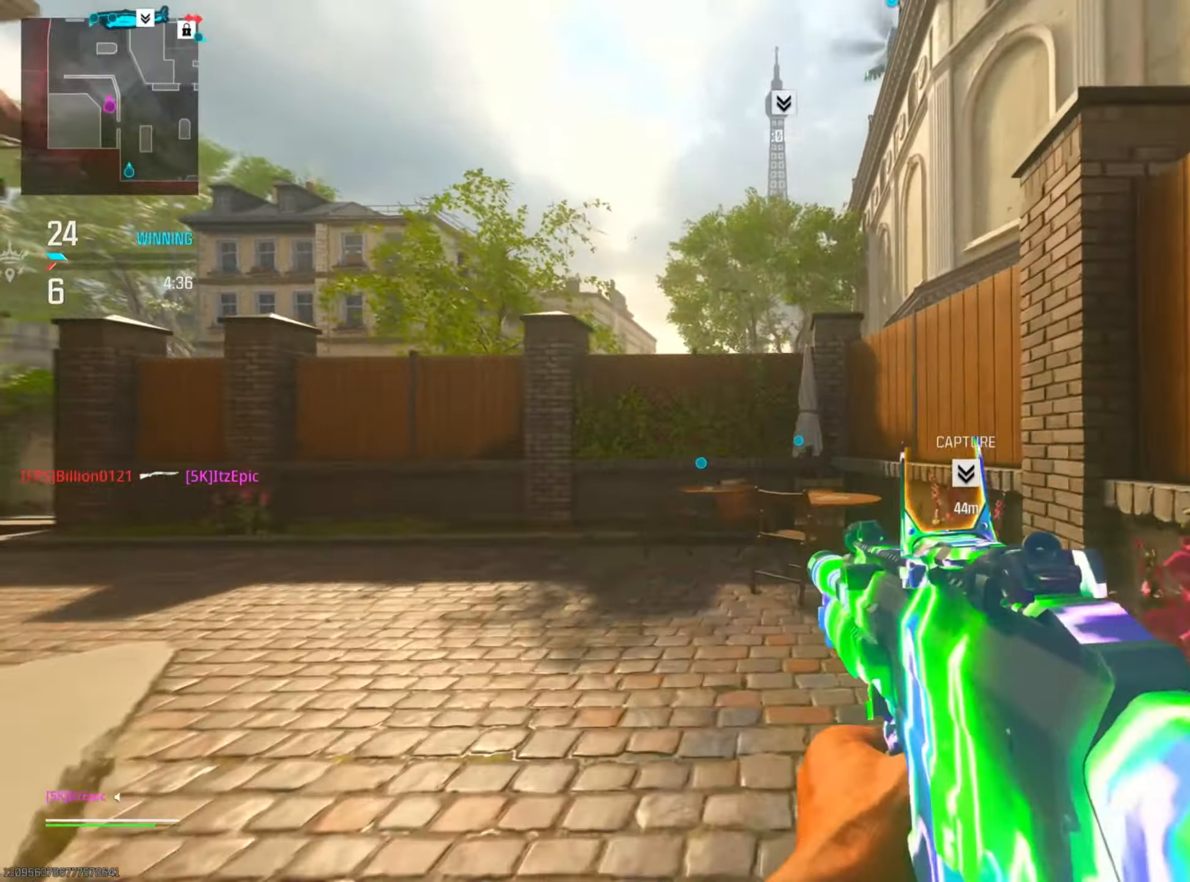
{"buttons": ["CIRCLE"], "left_stick": "up", "right_stick": "center", "events": [[17, "TRIANGLE", "down"], [67, "left_stick", "up-left"], [84, "TRIANGLE", "up"], [184, "right_stick", "down-left"], [284, "right_stick", "left"], [367, "left_stick", "up"], [401, "CIRCLE", "down"], [484, "right_stick", "center"]]}
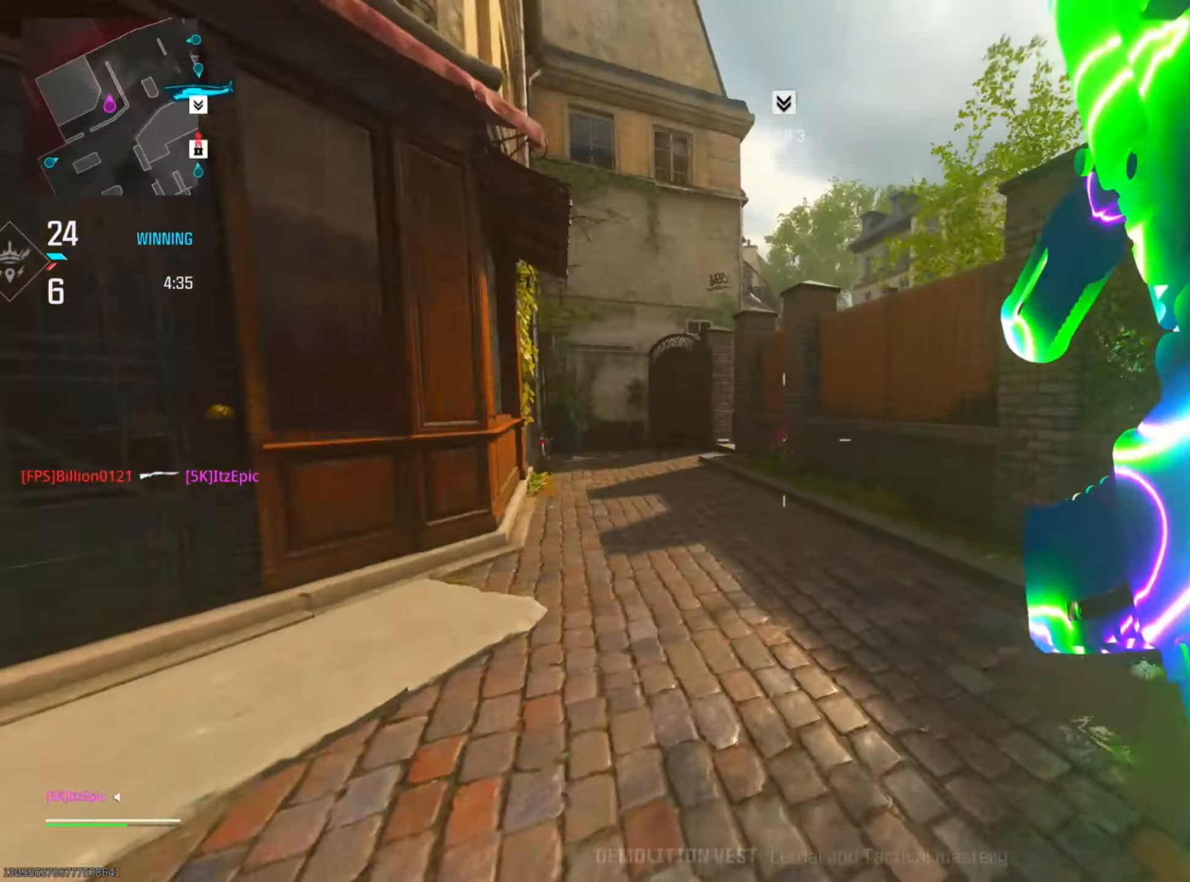
{"buttons": [], "left_stick": "up-left", "right_stick": "center", "events": [[33, "CIRCLE", "up"], [133, "CIRCLE", "down"], [167, "left_stick", "up-right"], [183, "R3", "down"], [333, "R3", "up"], [350, "left_stick", "up"], [367, "CIRCLE", "up"], [500, "left_stick", "up-left"]]}
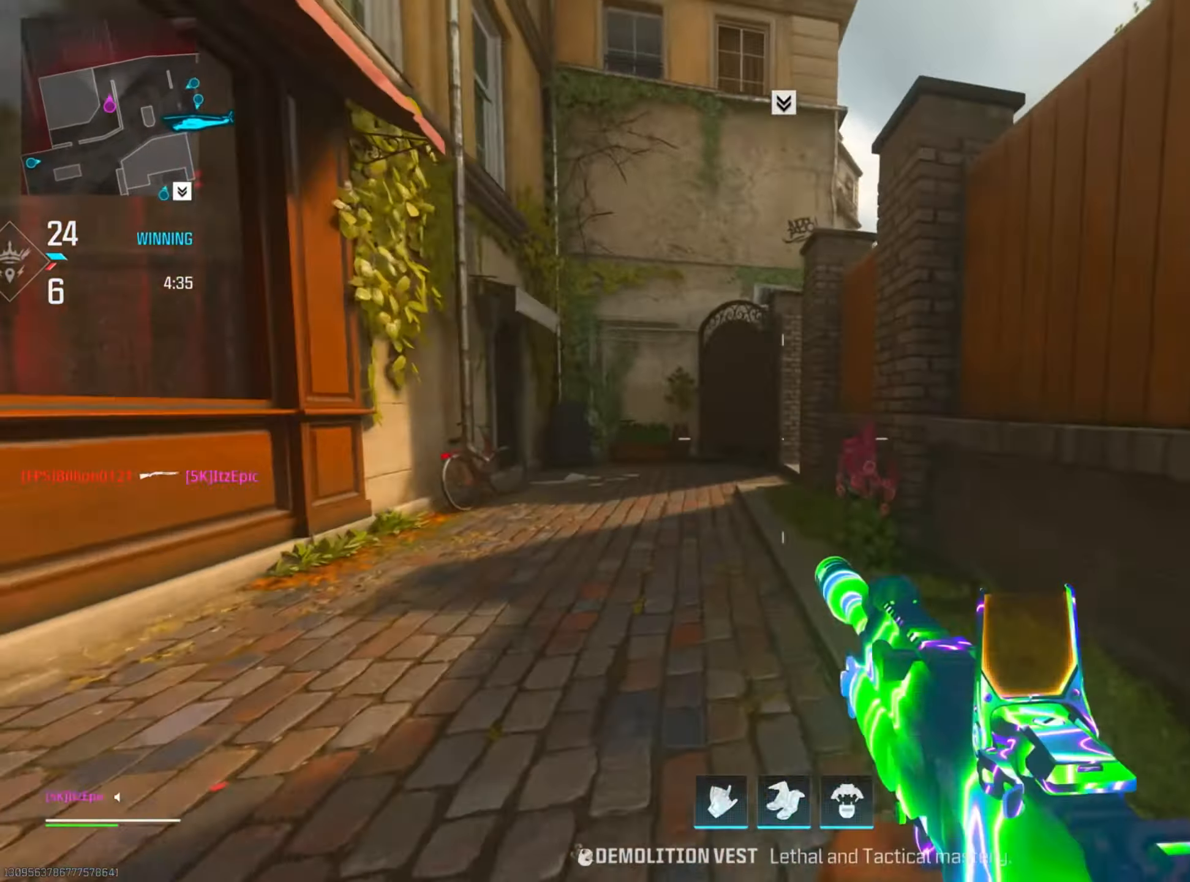
{"buttons": [], "left_stick": "up-left", "right_stick": "center", "events": [[50, "TRIANGLE", "down"], [167, "left_stick", "left"], [200, "TRIANGLE", "up"], [301, "TRIANGLE", "down"], [401, "TRIANGLE", "up"], [434, "left_stick", "up-left"]]}
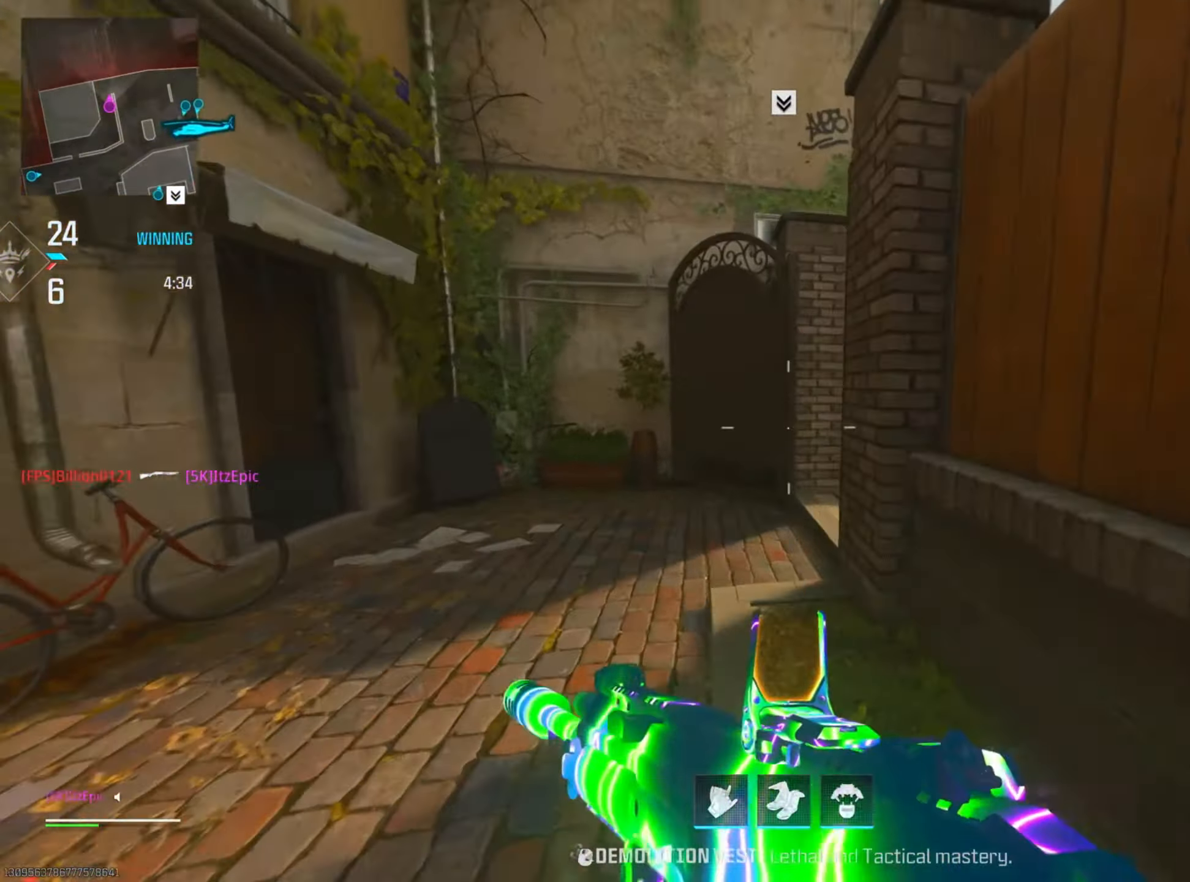
{"buttons": [], "left_stick": "up", "right_stick": "right", "events": [[50, "left_stick", "up"], [183, "right_stick", "right"]]}
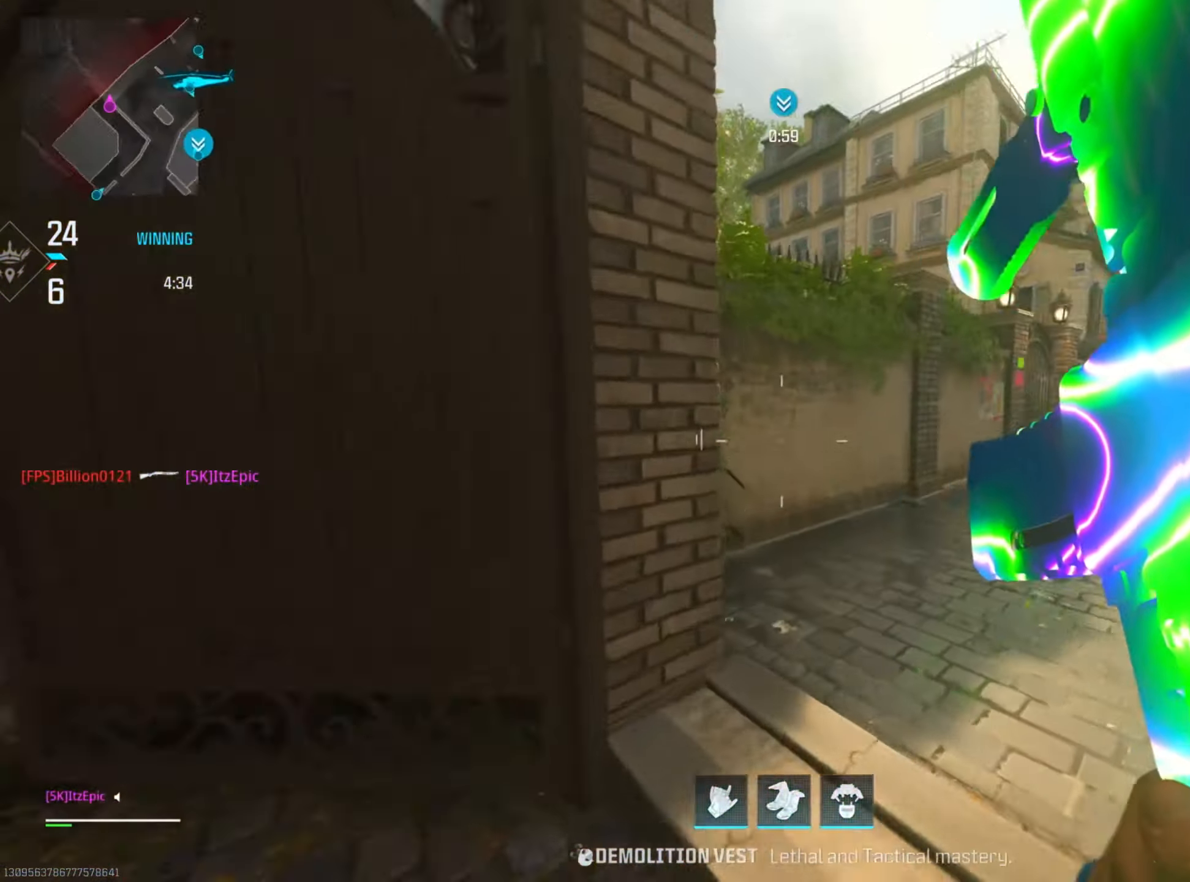
{"buttons": [], "left_stick": "up", "right_stick": "center", "events": [[66, "CIRCLE", "down"], [66, "right_stick", "center"], [183, "CIRCLE", "up"], [283, "CIRCLE", "down"], [333, "R3", "down"], [467, "R3", "up"], [500, "CIRCLE", "up"]]}
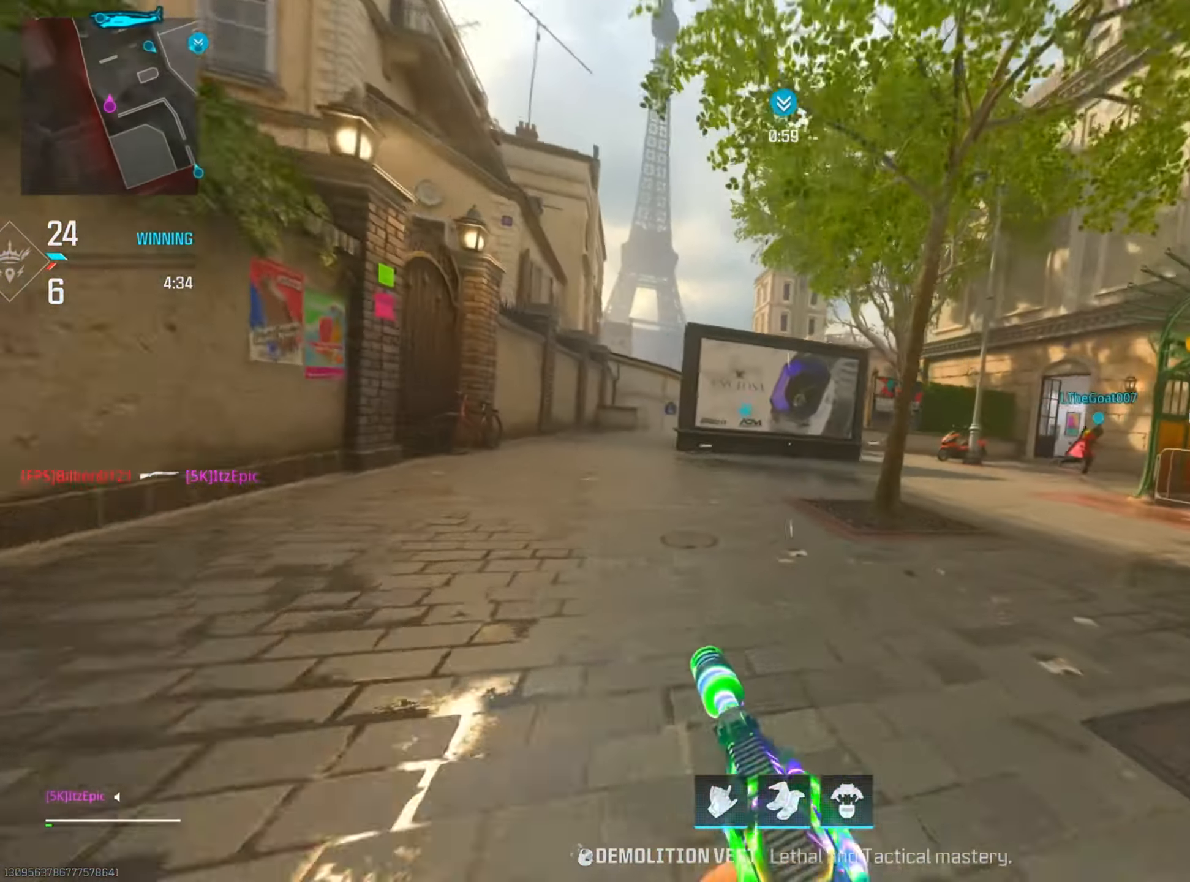
{"buttons": [], "left_stick": "up", "right_stick": "center", "events": []}
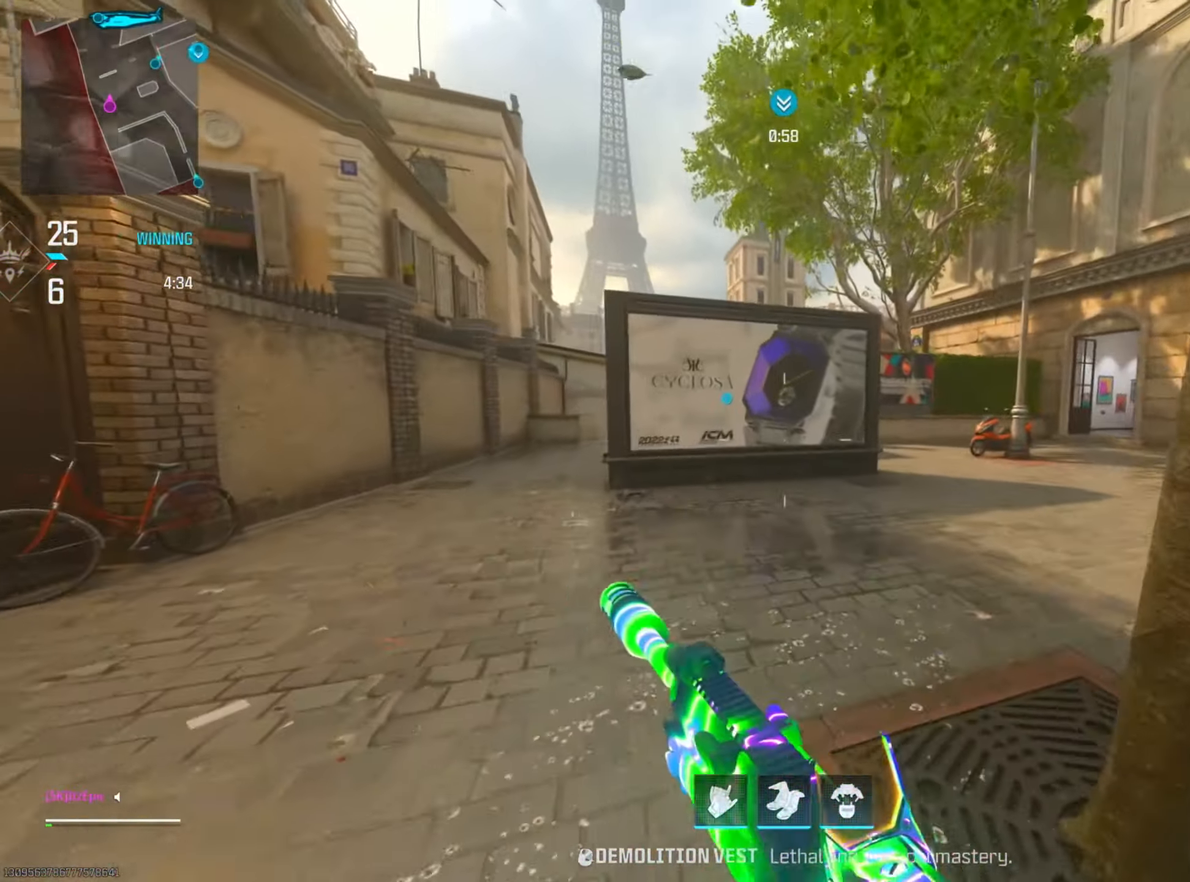
{"buttons": [], "left_stick": "up", "right_stick": "center", "events": [[200, "right_stick", "right"], [433, "right_stick", "center"]]}
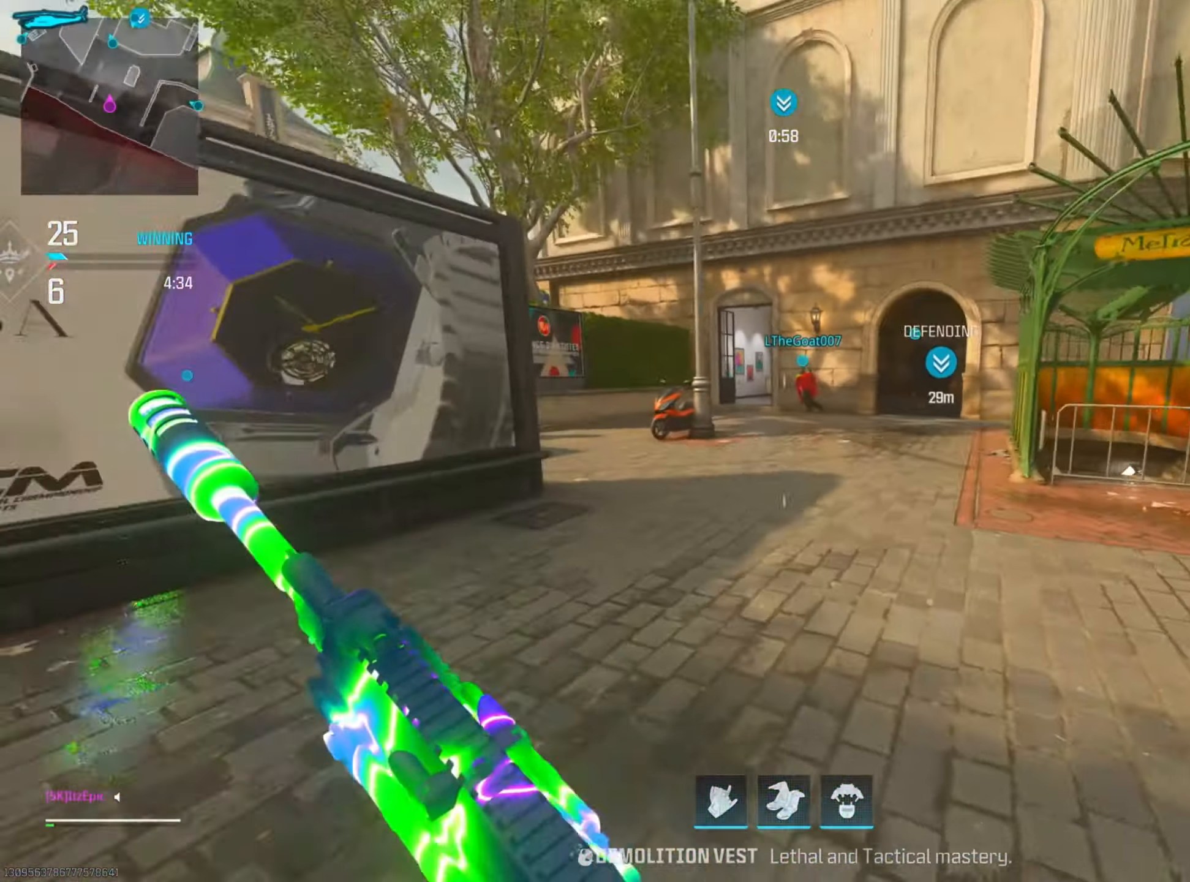
{"buttons": [], "left_stick": "up", "right_stick": "left", "events": [[50, "TRIANGLE", "down"], [117, "left_stick", "up-left"], [167, "TRIANGLE", "up"], [384, "right_stick", "left"], [417, "left_stick", "up"]]}
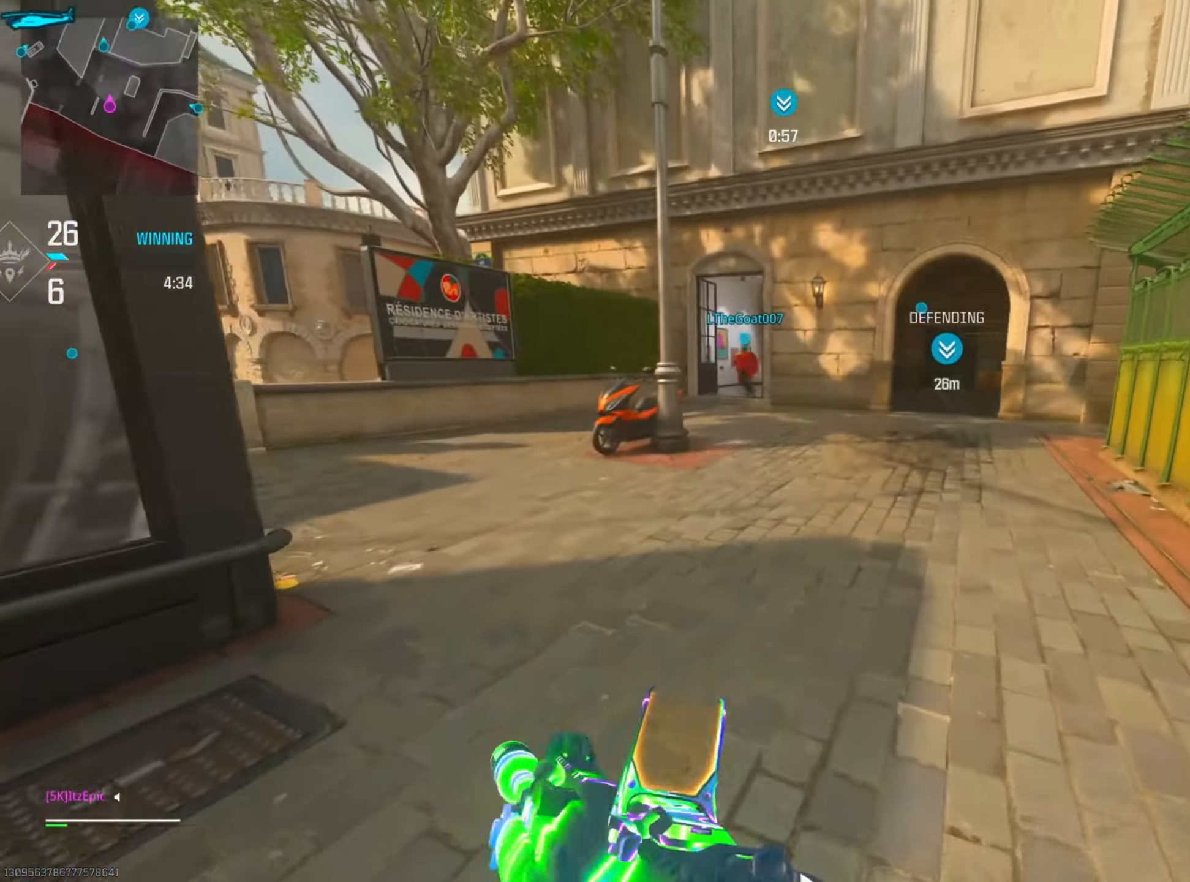
{"buttons": [], "left_stick": "up", "right_stick": "center", "events": [[100, "right_stick", "center"], [233, "TRIANGLE", "down"], [350, "TRIANGLE", "up"]]}
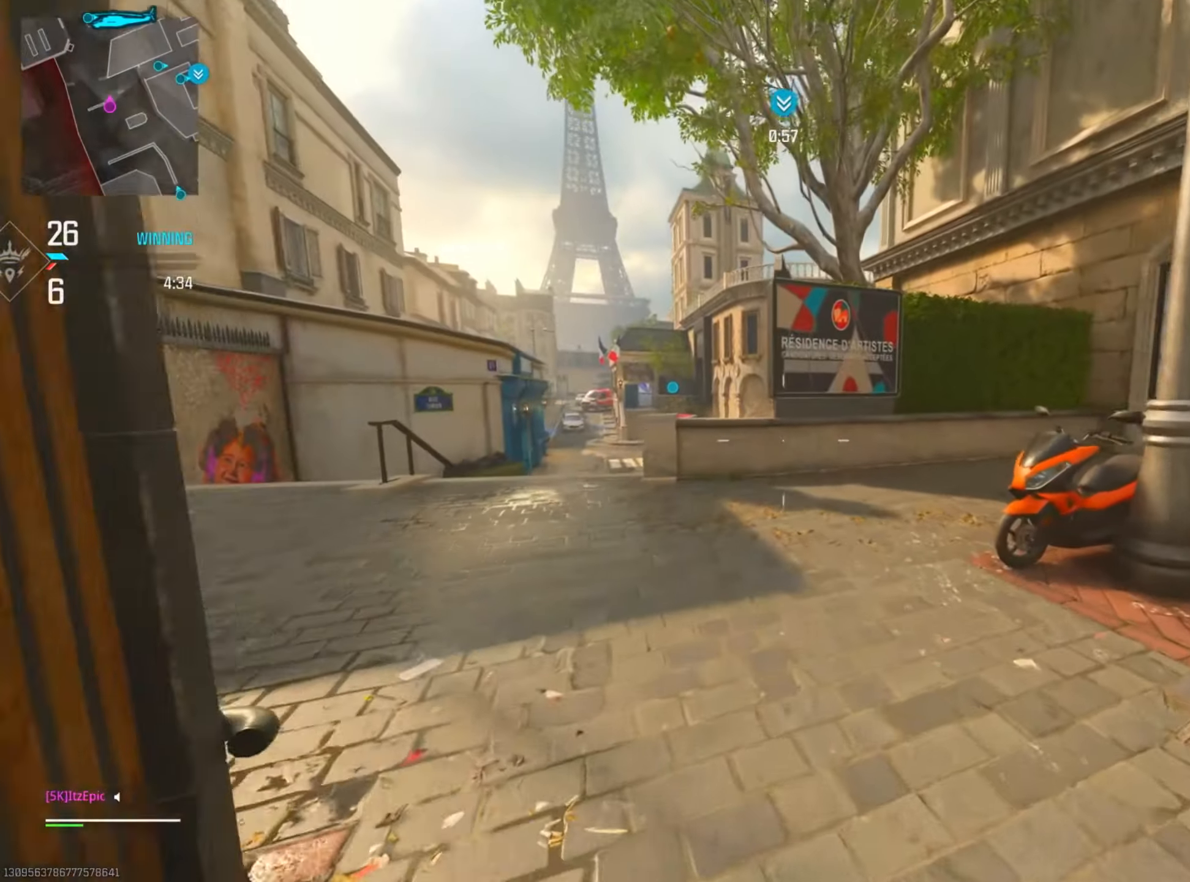
{"buttons": ["L2"], "left_stick": "up-left", "right_stick": "center", "events": [[17, "left_stick", "up-left"], [34, "right_stick", "left"], [201, "right_stick", "up-right"], [267, "R3", "down"], [267, "right_stick", "center"], [301, "L2", "down"], [367, "right_stick", "right"], [384, "R3", "up"], [451, "right_stick", "center"]]}
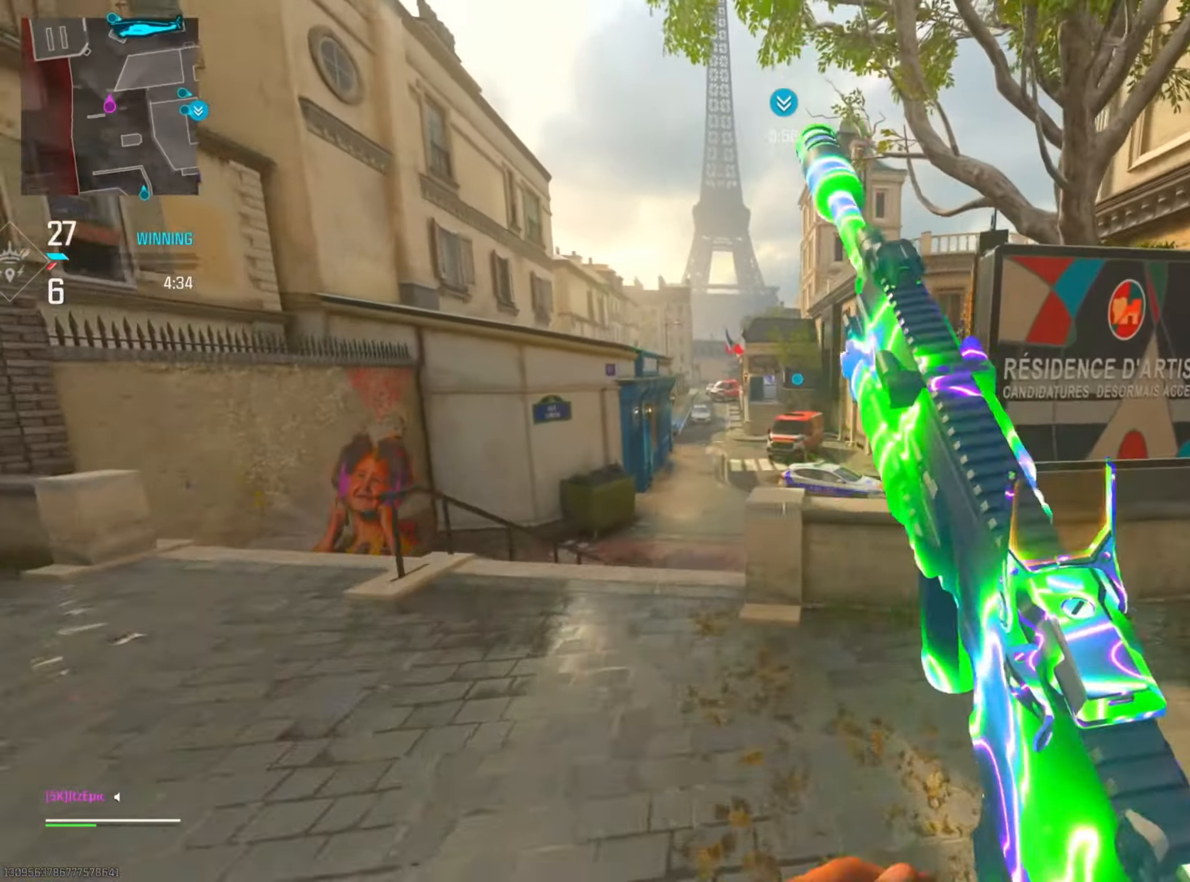
{"buttons": [], "left_stick": "up-left", "right_stick": "center", "events": [[117, "L2", "up"], [150, "left_stick", "left"], [250, "right_stick", "left"], [350, "left_stick", "up-left"], [384, "right_stick", "center"]]}
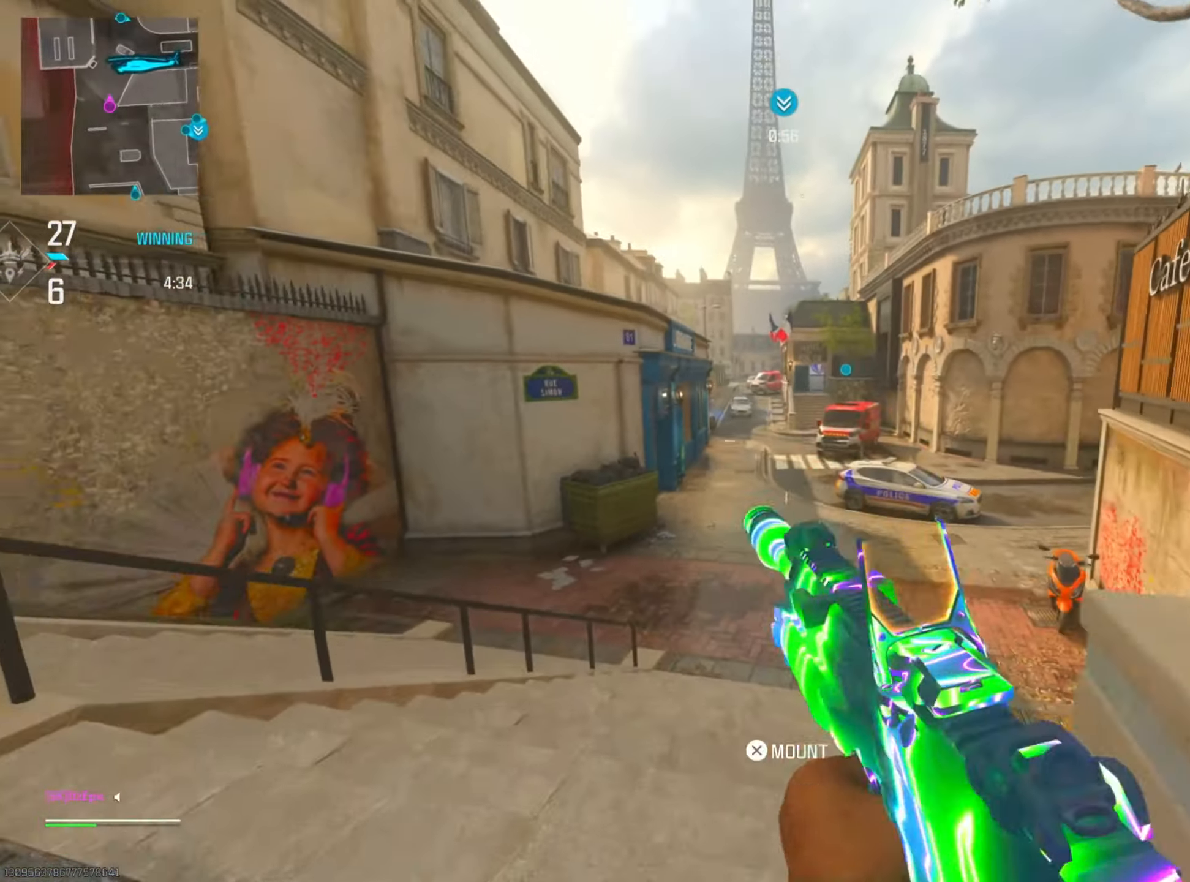
{"buttons": [], "left_stick": "up", "right_stick": "center", "events": [[17, "right_stick", "right"], [50, "CIRCLE", "down"], [50, "left_stick", "up"], [201, "CIRCLE", "up"], [201, "right_stick", "center"]]}
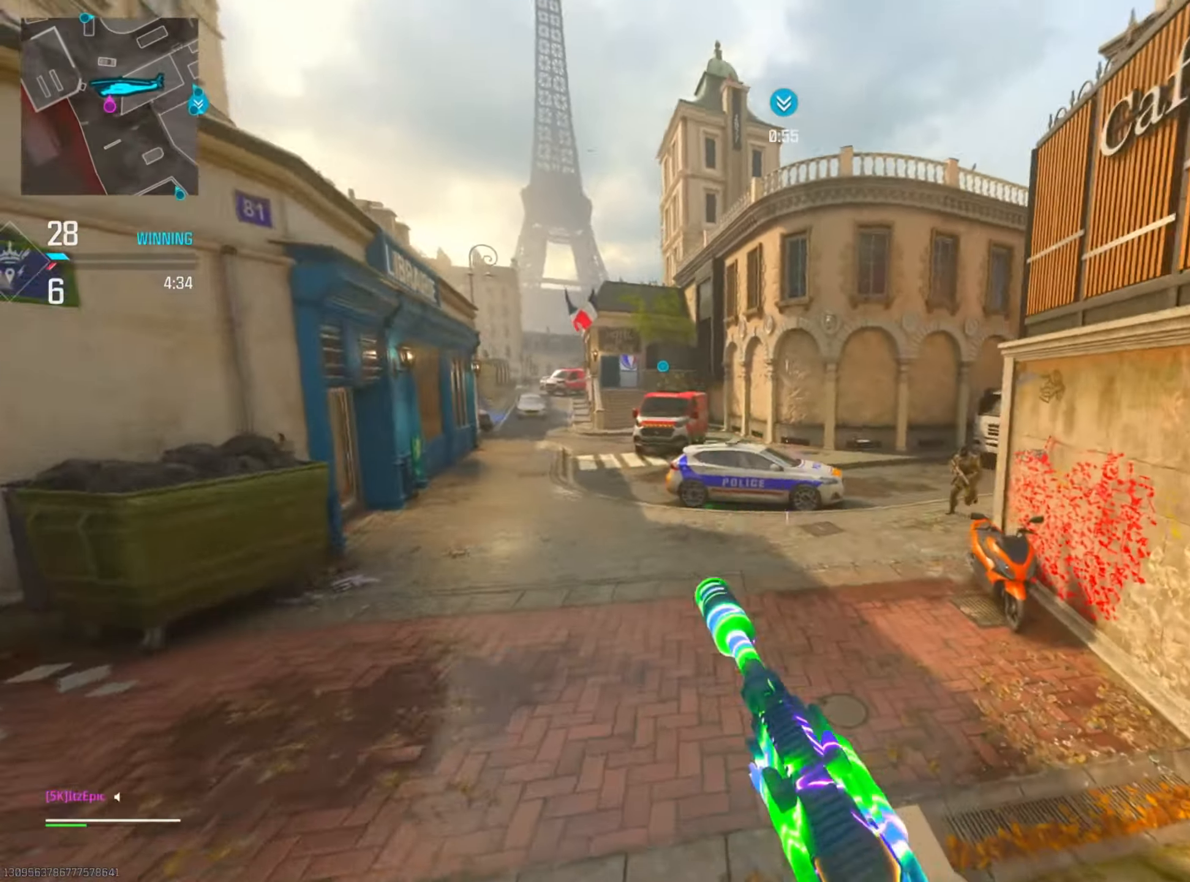
{"buttons": ["L2"], "left_stick": "down-left", "right_stick": "down-right", "events": [[33, "left_stick", "up-left"], [200, "right_stick", "right"], [283, "L2", "down"], [300, "R3", "down"], [334, "left_stick", "left"], [384, "right_stick", "down-right"], [434, "left_stick", "down-left"], [450, "R3", "up"]]}
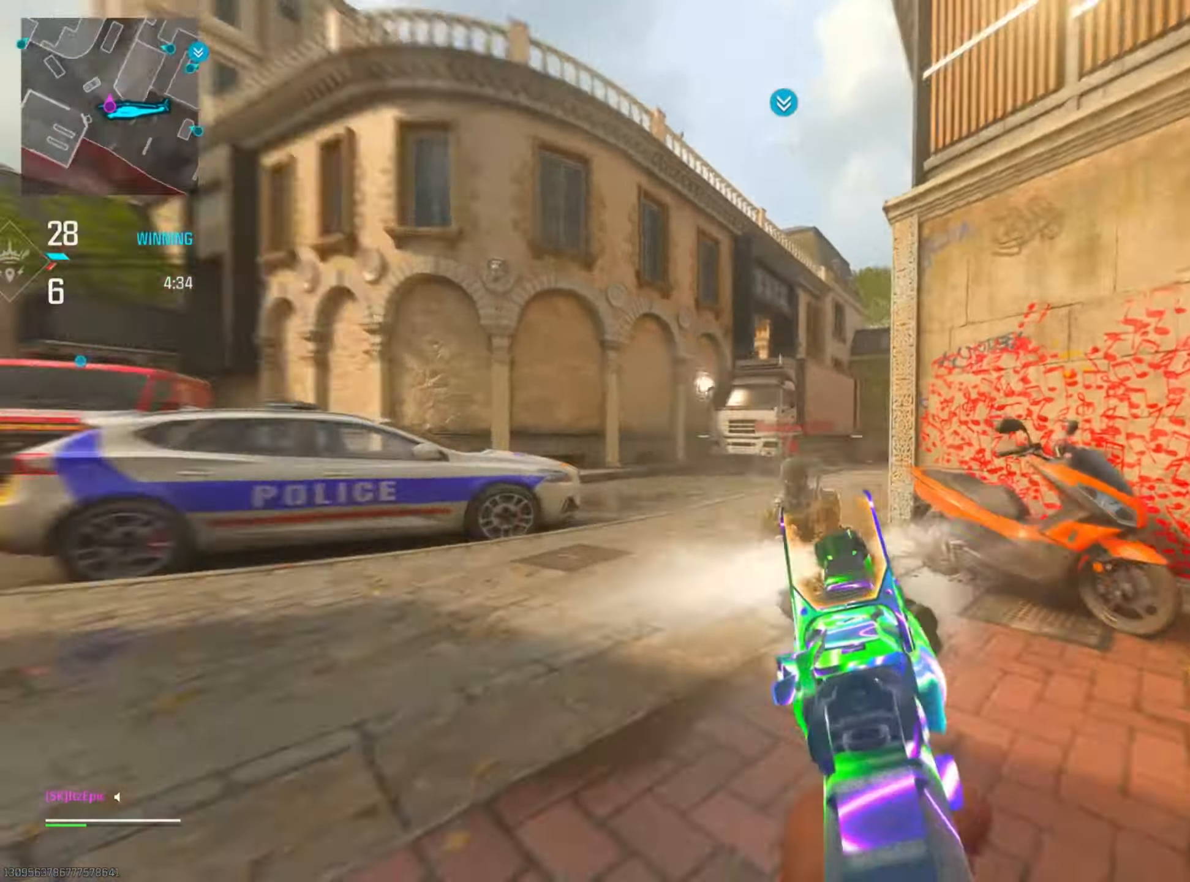
{"buttons": ["L2"], "left_stick": "down", "right_stick": "up-left", "events": [[50, "L2", "up"], [100, "left_stick", "down"], [251, "L2", "down"], [334, "R3", "down"], [451, "R3", "up"], [484, "right_stick", "up-left"]]}
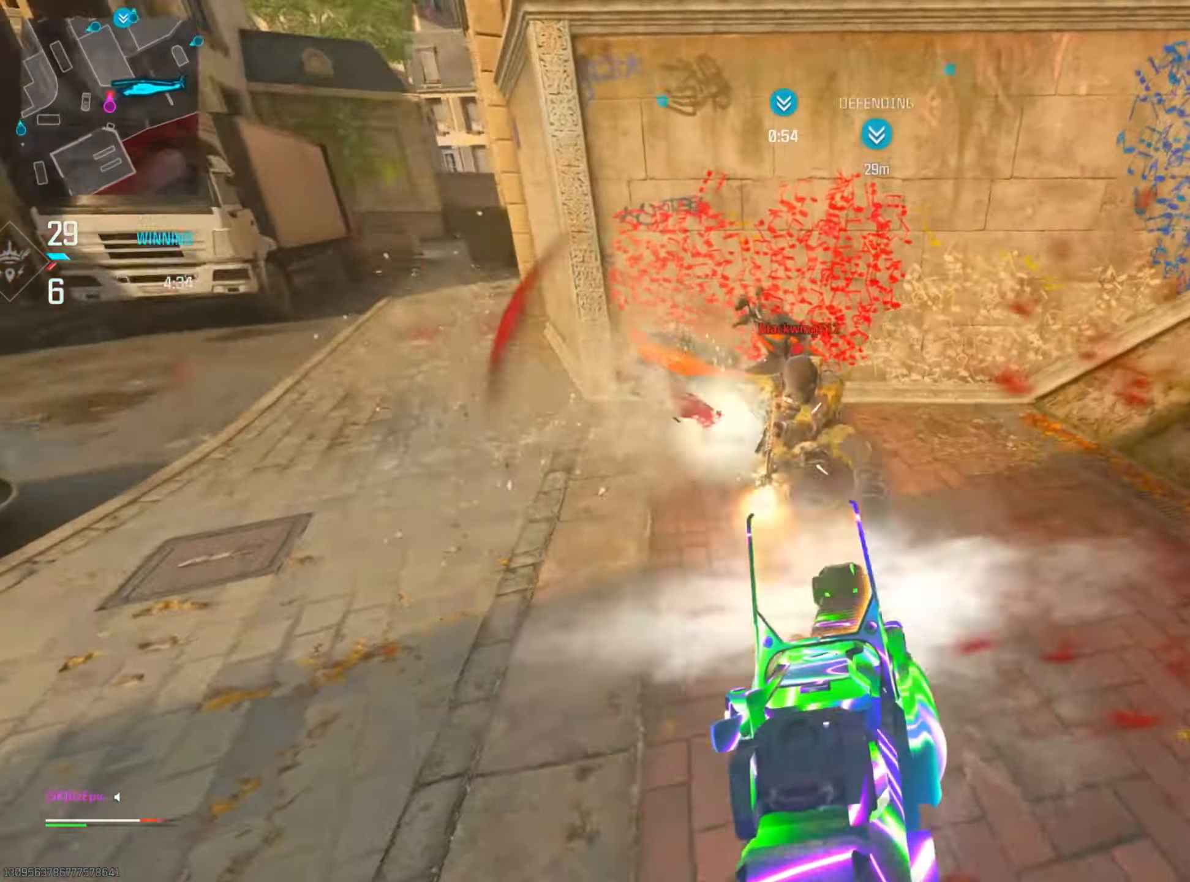
{"buttons": [], "left_stick": "left", "right_stick": "left", "events": [[33, "right_stick", "up"], [317, "L2", "up"], [334, "right_stick", "left"], [450, "left_stick", "left"]]}
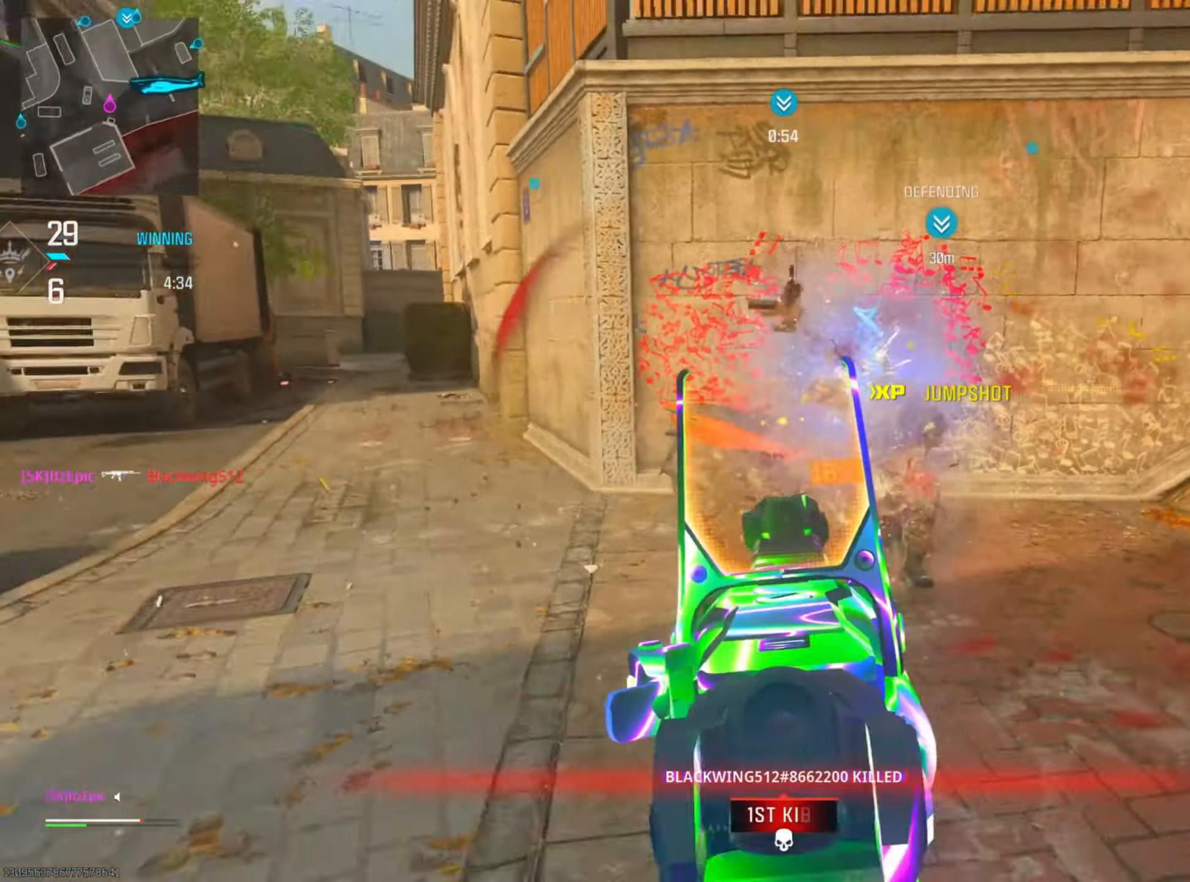
{"buttons": [], "left_stick": "up-left", "right_stick": "center", "events": [[184, "right_stick", "center"], [267, "left_stick", "up-left"], [334, "right_stick", "left"], [484, "right_stick", "center"]]}
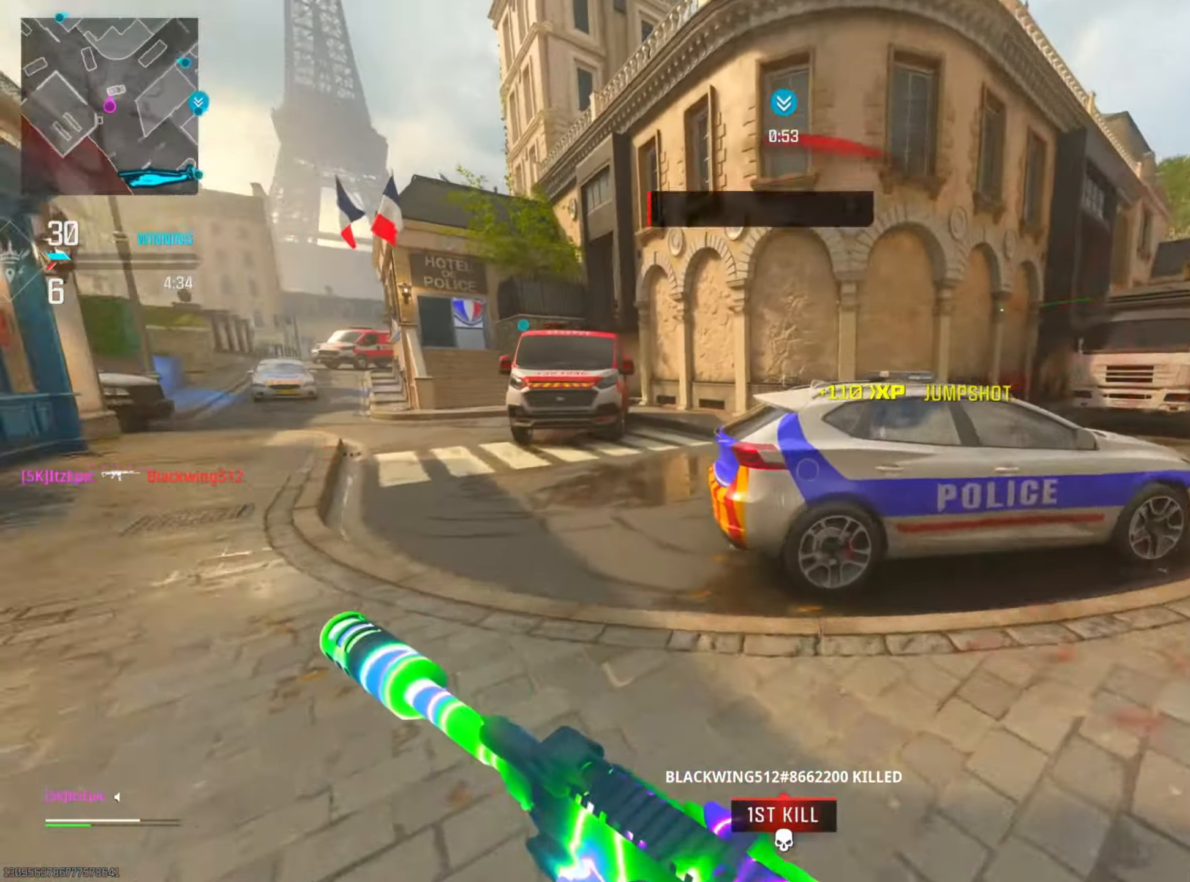
{"buttons": [], "left_stick": "right", "right_stick": "right", "events": [[100, "SQUARE", "down"], [217, "SQUARE", "up"], [400, "right_stick", "right"], [500, "left_stick", "right"]]}
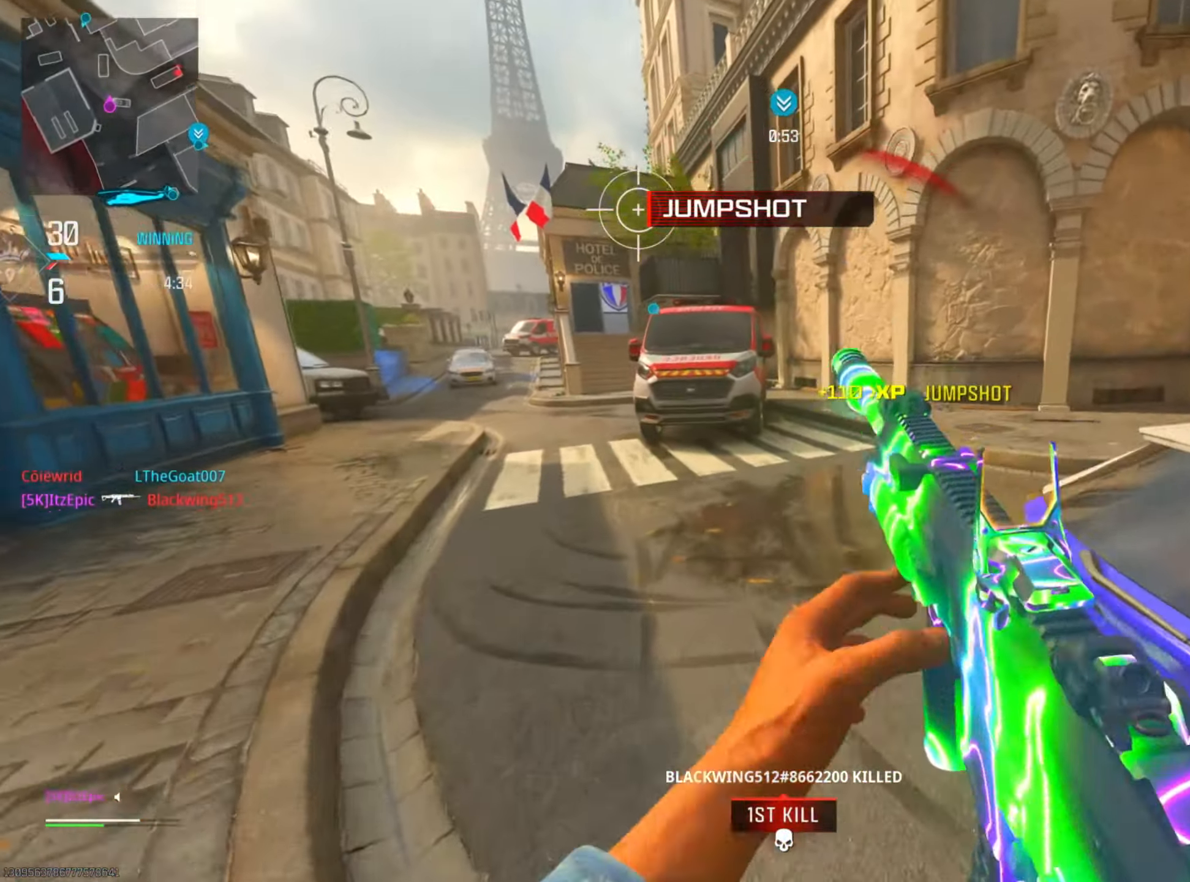
{"buttons": [], "left_stick": "right", "right_stick": "center", "events": [[117, "right_stick", "center"]]}
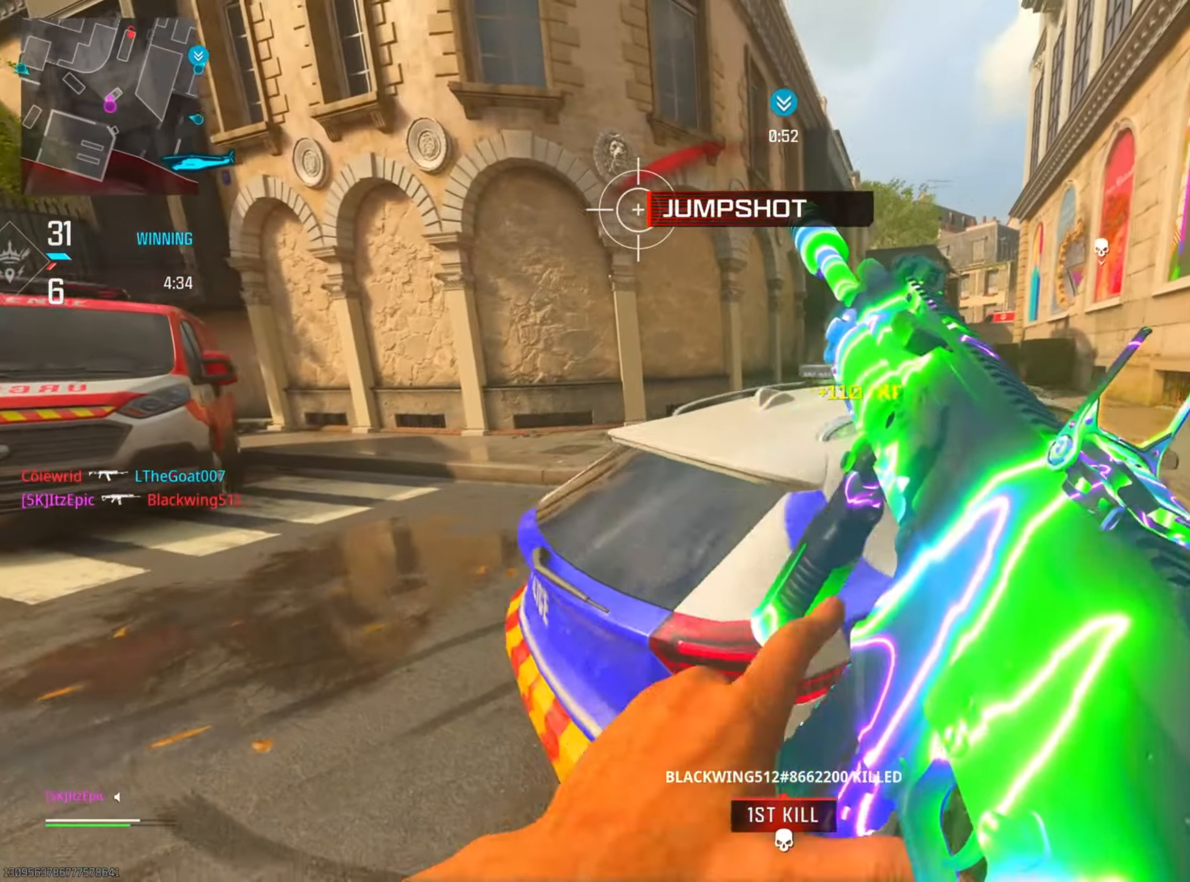
{"buttons": [], "left_stick": "left", "right_stick": "center", "events": [[250, "left_stick", "left"]]}
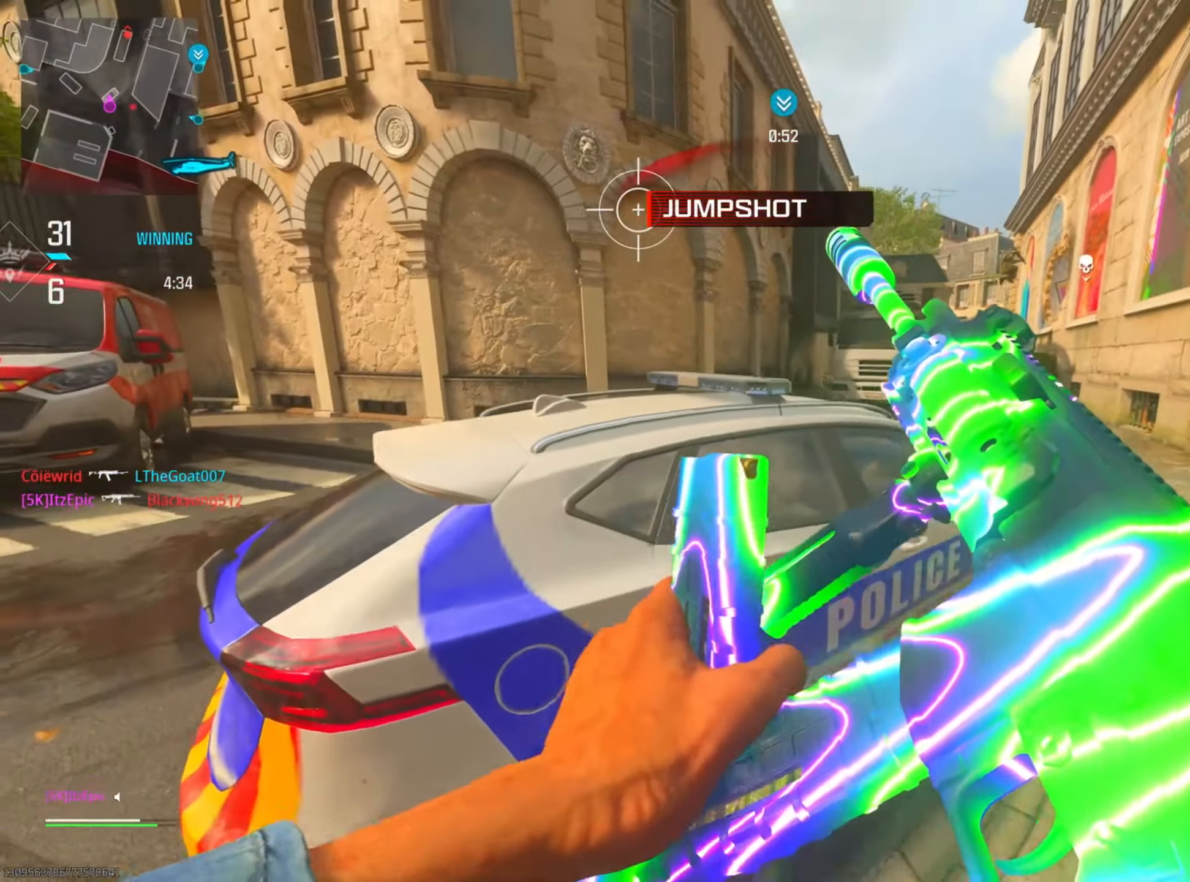
{"buttons": ["L2"], "left_stick": "down-left", "right_stick": "center", "events": [[166, "right_stick", "right"], [217, "left_stick", "down"], [267, "L2", "down"], [367, "right_stick", "center"], [500, "left_stick", "down-left"]]}
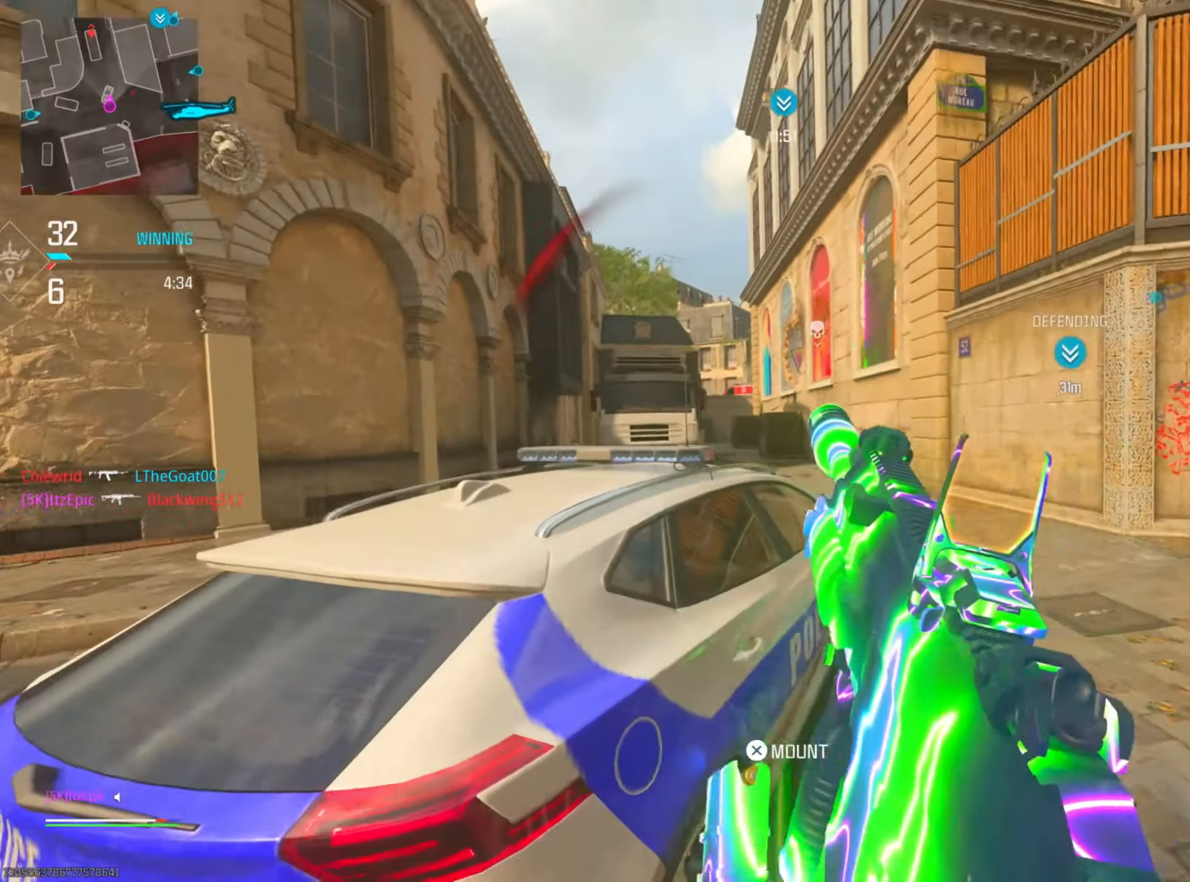
{"buttons": ["L2"], "left_stick": "center", "right_stick": "down-left", "events": [[50, "right_stick", "up-right"], [184, "left_stick", "left"], [300, "right_stick", "center"], [367, "right_stick", "left"], [417, "left_stick", "center"], [434, "right_stick", "down-left"]]}
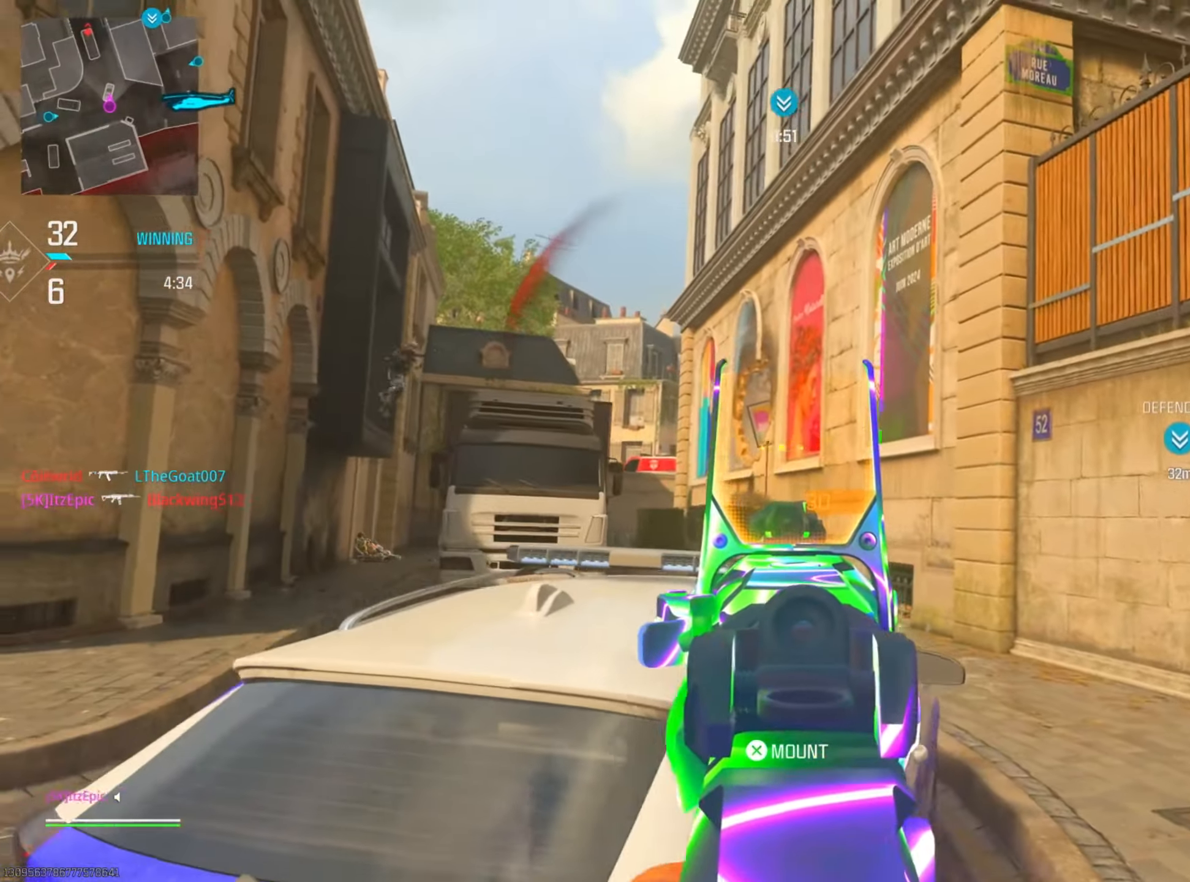
{"buttons": ["L2"], "left_stick": "right", "right_stick": "up-right", "events": [[16, "left_stick", "down-right"], [66, "L2", "up"], [116, "L2", "down"], [133, "left_stick", "down-left"], [183, "right_stick", "up"], [233, "right_stick", "up-left"], [367, "left_stick", "center"], [417, "left_stick", "right"], [483, "right_stick", "up-right"]]}